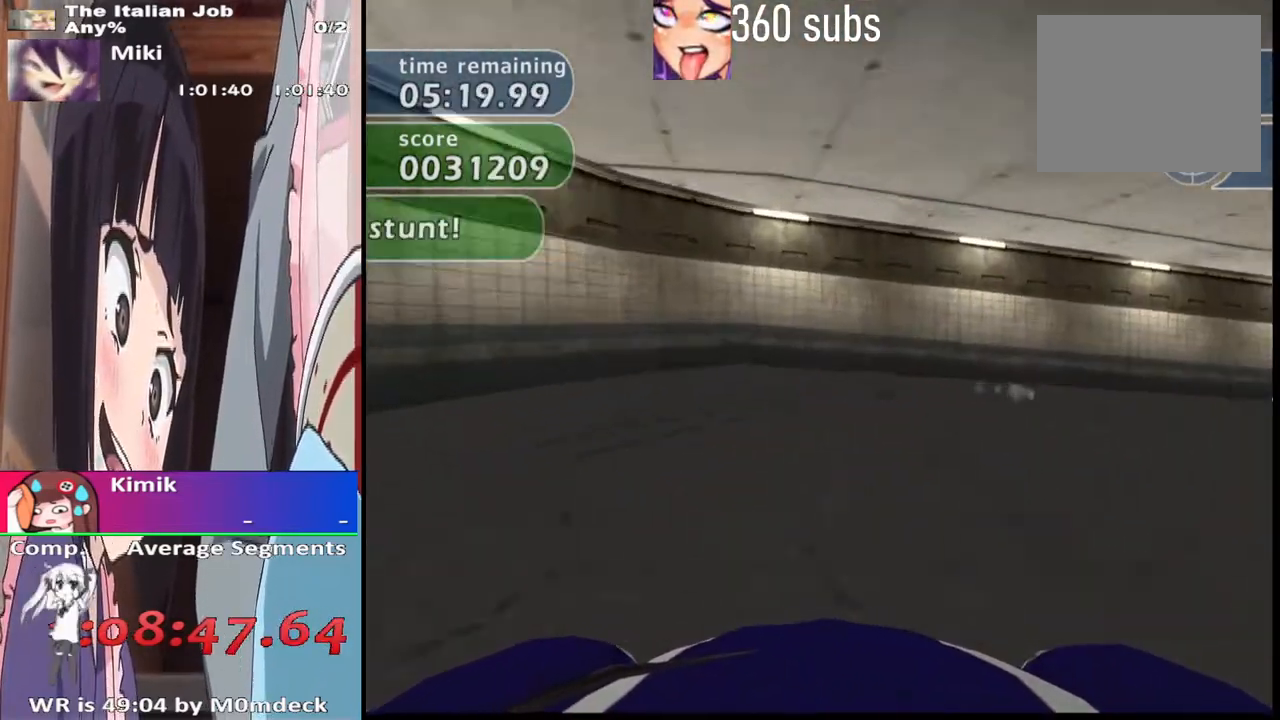
Gameplay with a controller (PlayStation layout); each line is a JSON object with the inputs held at the frame after it. "events" lists button and stick changes between this image and that frame as [ms after this image, input, new state], when the widget could be followed in between.
{"buttons": ["CROSS"], "left_stick": "right", "right_stick": "center", "events": [[167, "SQUARE", "up"], [233, "CROSS", "down"]]}
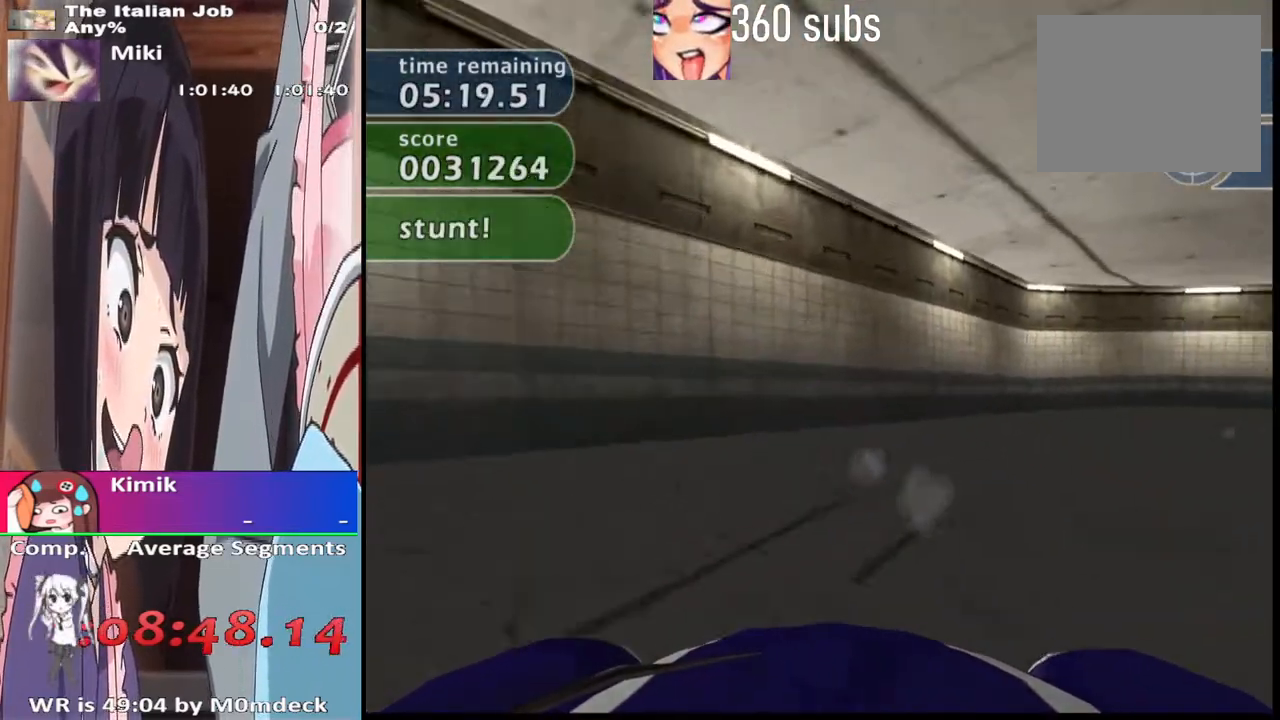
{"buttons": ["CROSS"], "left_stick": "right", "right_stick": "center", "events": []}
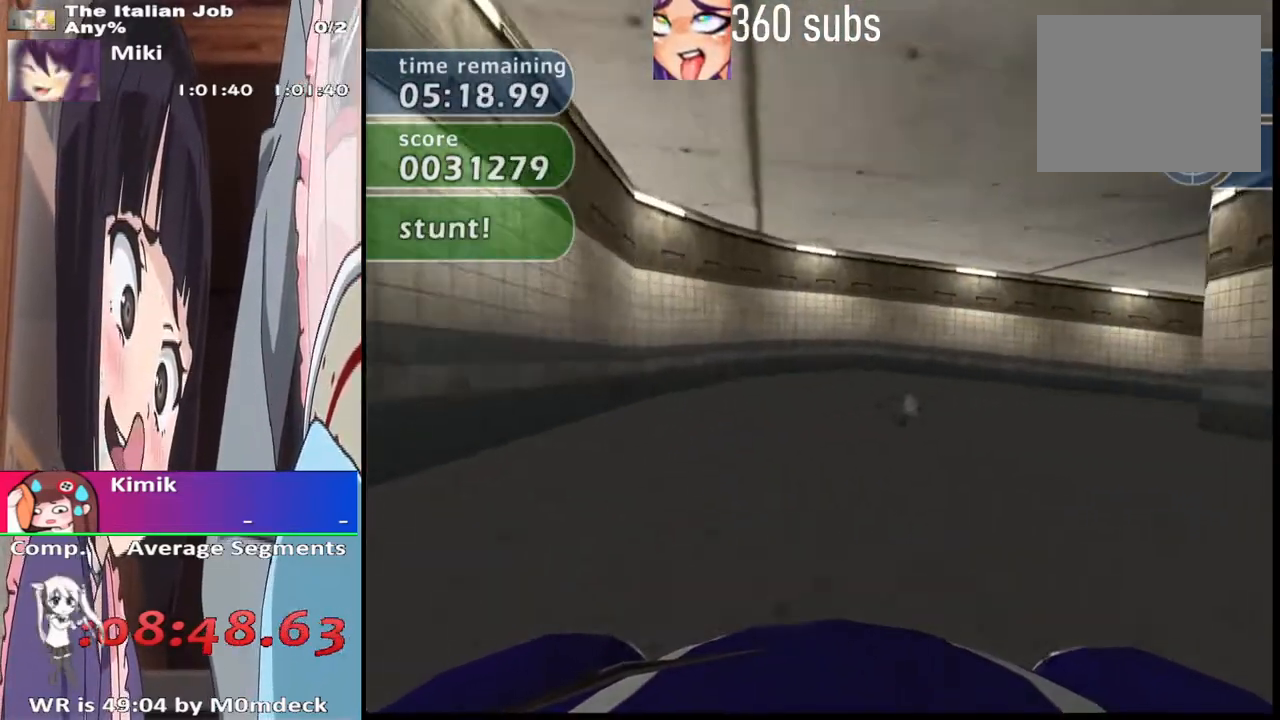
{"buttons": ["CROSS"], "left_stick": "up-left", "right_stick": "center", "events": [[300, "left_stick", "center"], [500, "left_stick", "up-left"]]}
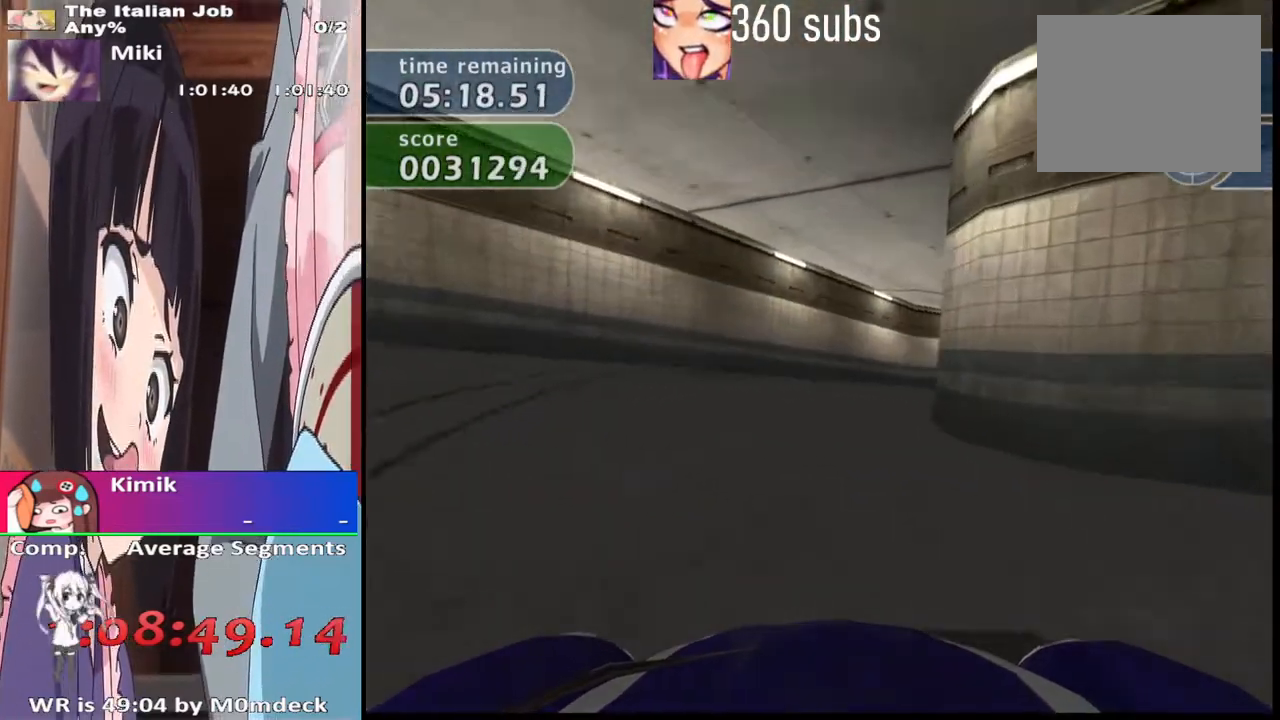
{"buttons": ["CROSS"], "left_stick": "right", "right_stick": "center", "events": [[133, "left_stick", "center"], [200, "left_stick", "right"]]}
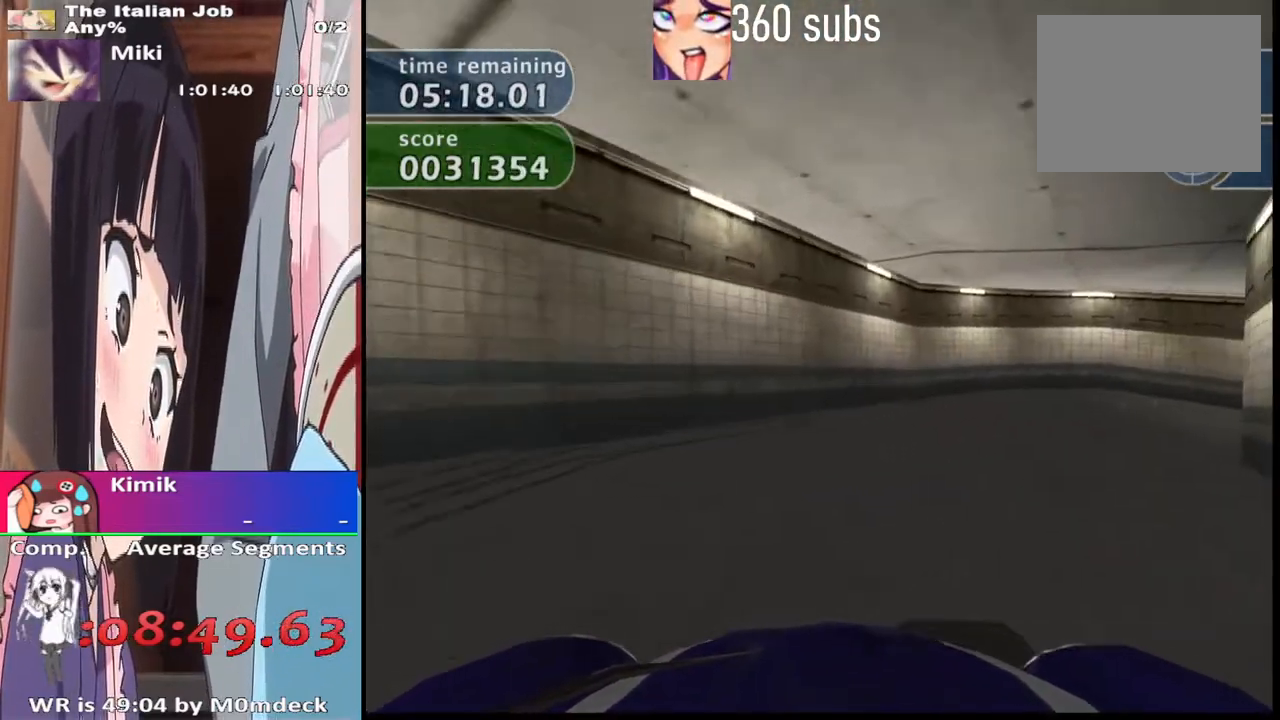
{"buttons": ["CROSS"], "left_stick": "right", "right_stick": "center", "events": []}
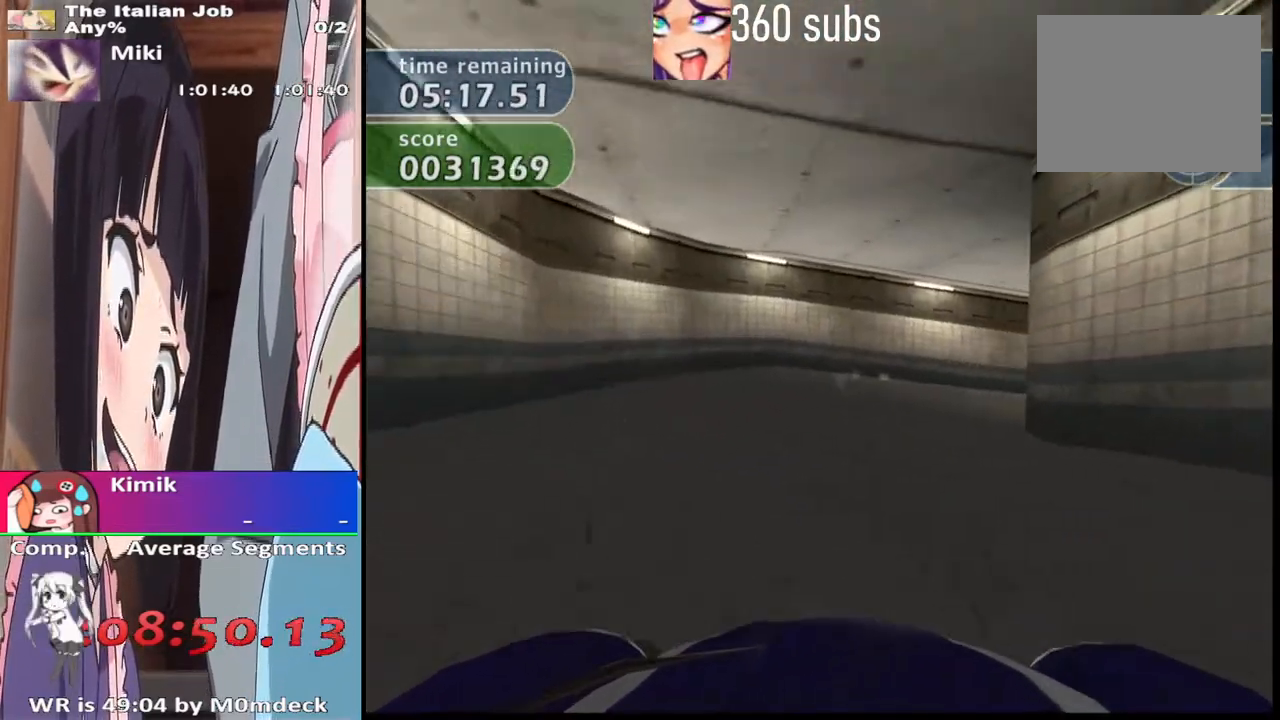
{"buttons": ["CROSS"], "left_stick": "right", "right_stick": "center", "events": [[33, "left_stick", "center"], [133, "left_stick", "right"], [267, "left_stick", "center"], [500, "left_stick", "right"]]}
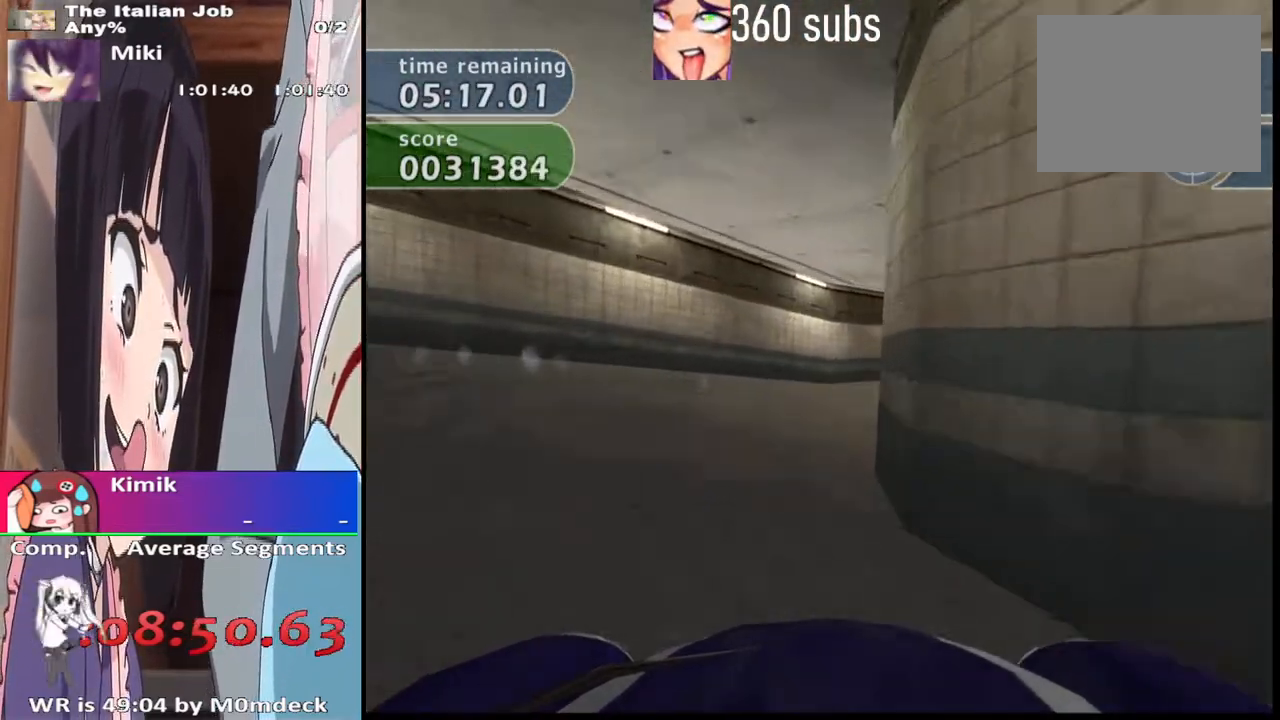
{"buttons": ["CROSS"], "left_stick": "right", "right_stick": "center", "events": [[133, "left_stick", "center"], [300, "left_stick", "right"]]}
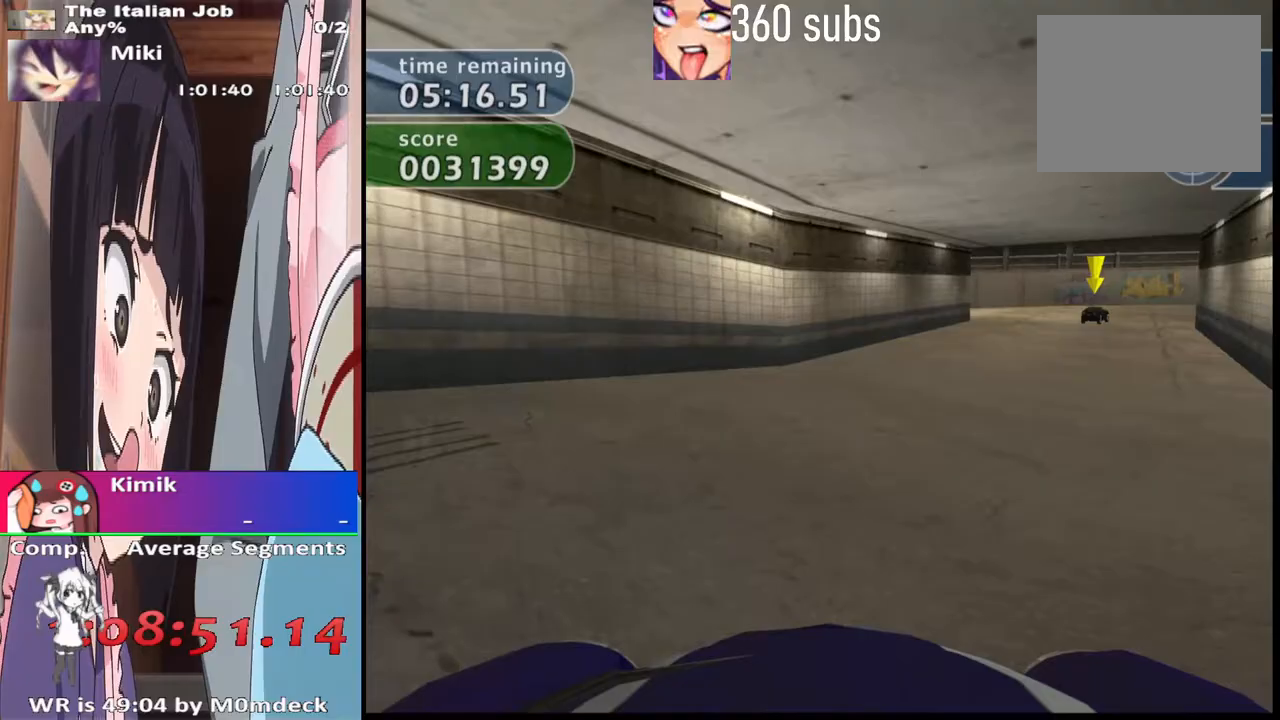
{"buttons": ["CROSS"], "left_stick": "center", "right_stick": "center", "events": [[200, "left_stick", "center"]]}
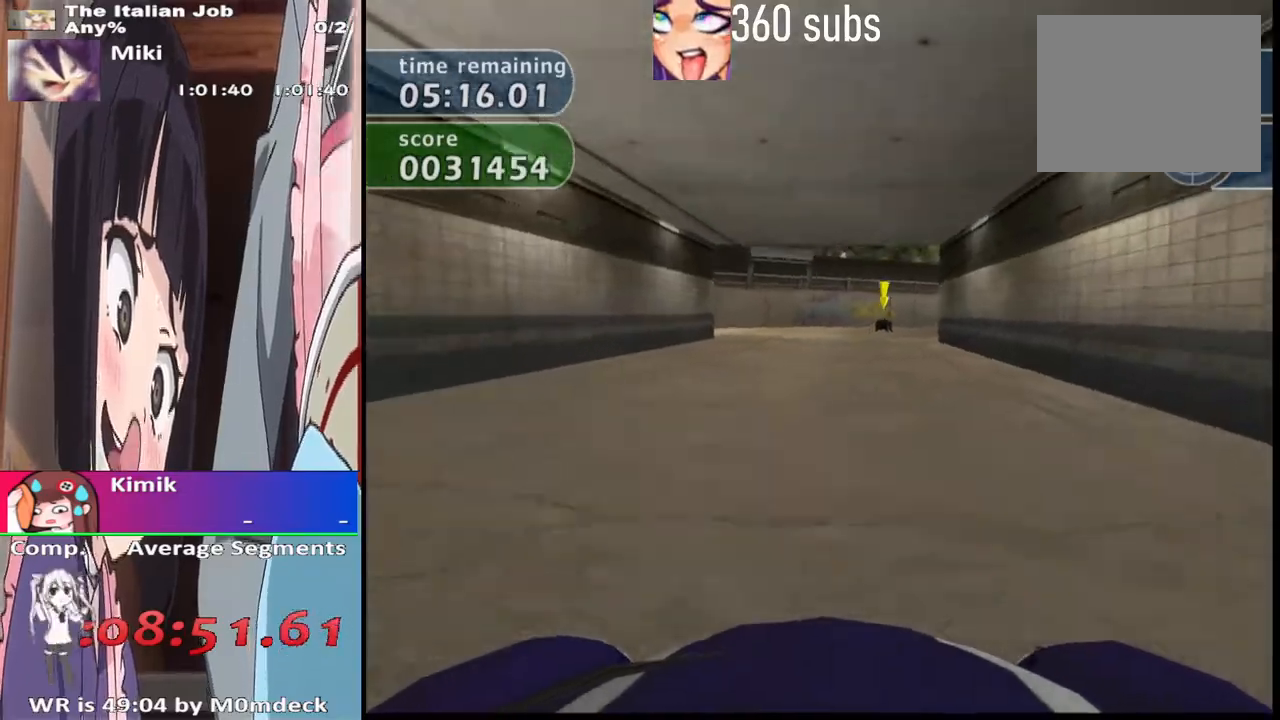
{"buttons": ["CROSS"], "left_stick": "center", "right_stick": "center", "events": []}
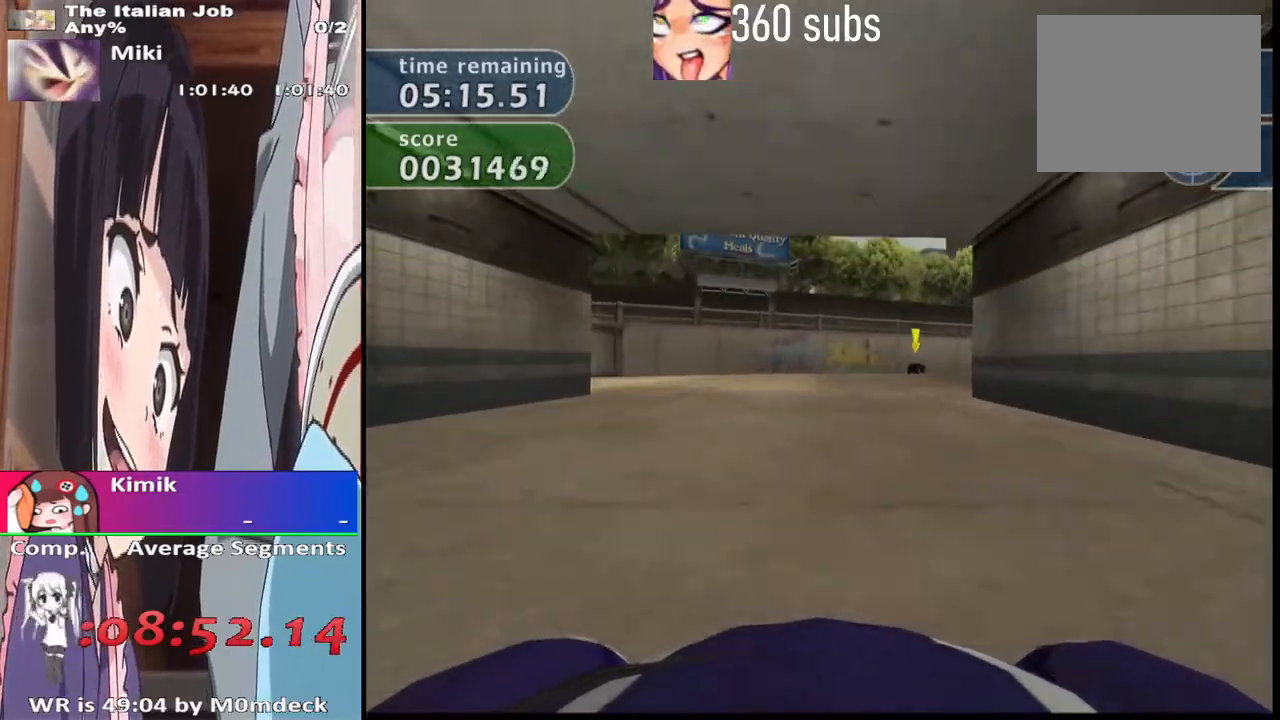
{"buttons": ["CROSS"], "left_stick": "right", "right_stick": "center", "events": [[100, "left_stick", "right"], [300, "left_stick", "center"], [467, "left_stick", "right"]]}
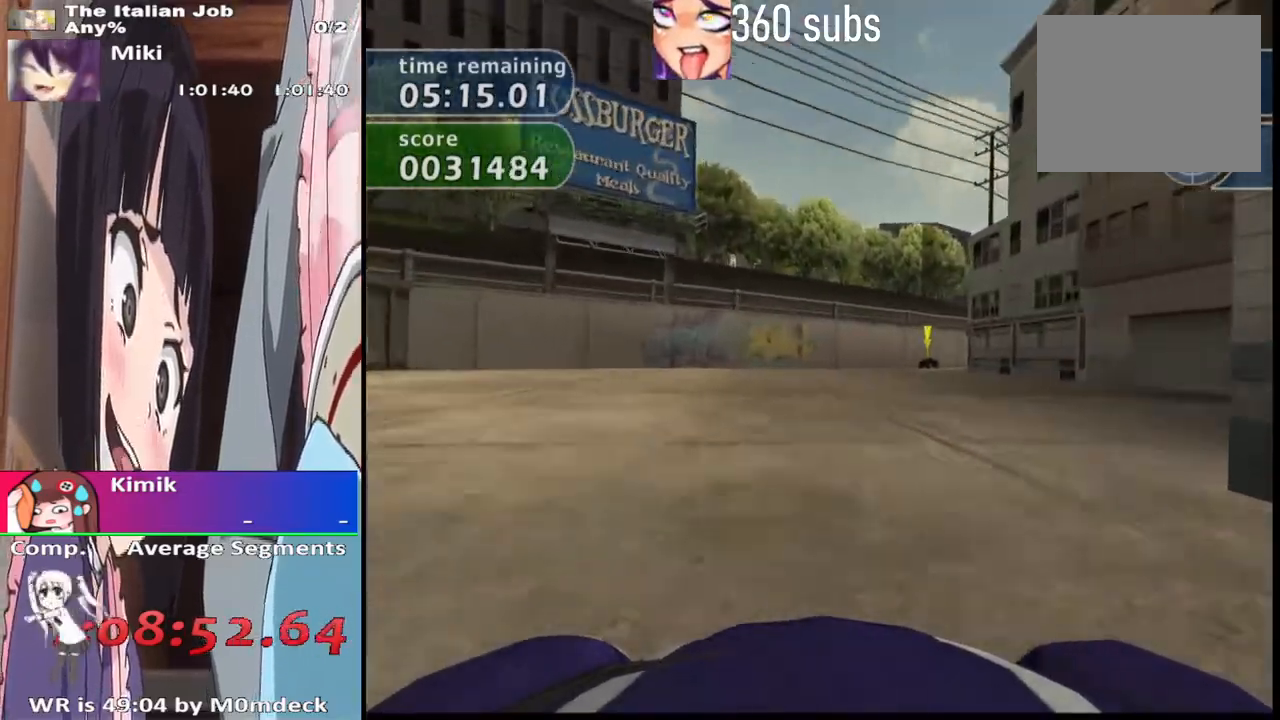
{"buttons": ["CROSS"], "left_stick": "center", "right_stick": "center", "events": [[100, "left_stick", "center"]]}
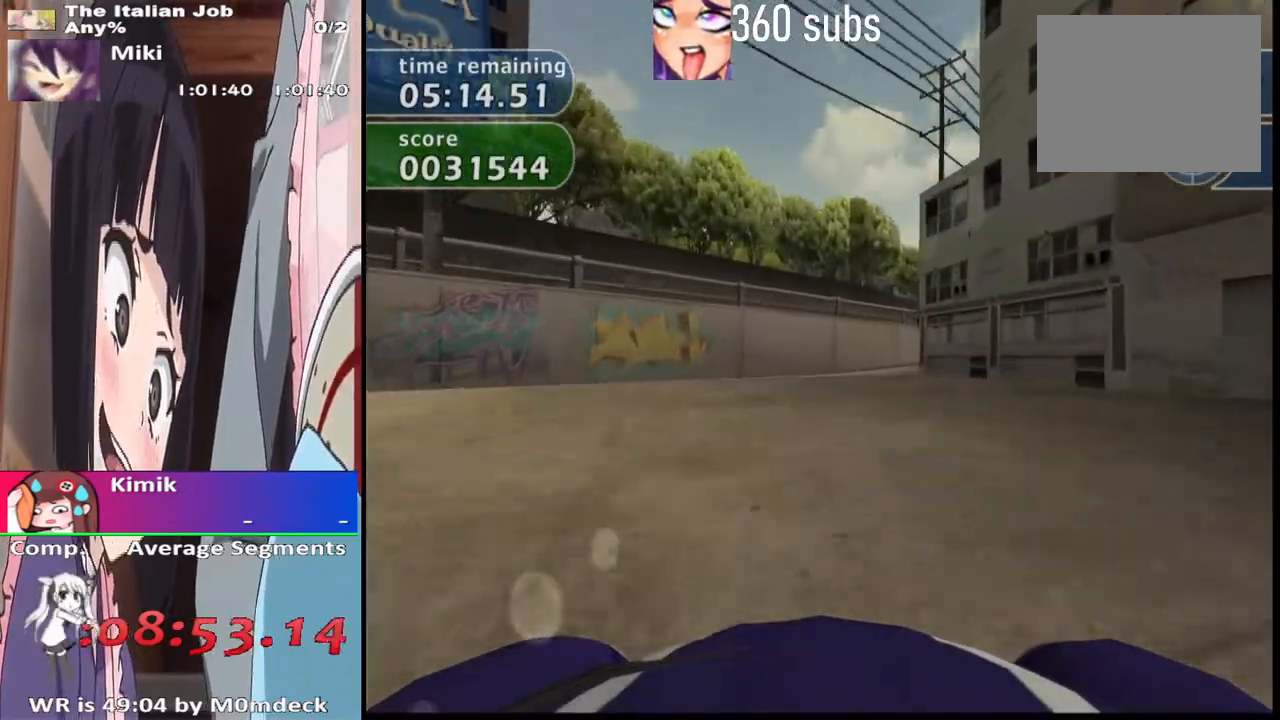
{"buttons": ["CROSS"], "left_stick": "right", "right_stick": "center", "events": [[433, "left_stick", "right"]]}
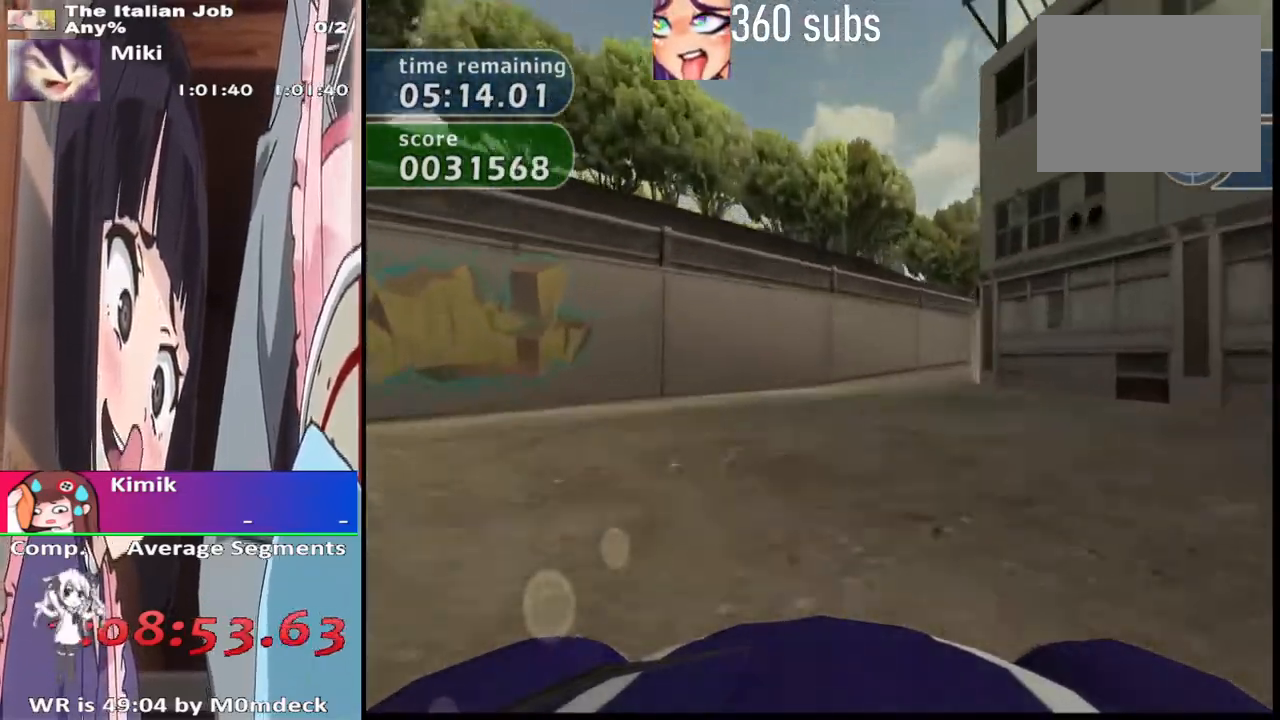
{"buttons": ["CROSS"], "left_stick": "center", "right_stick": "center", "events": [[133, "left_stick", "center"], [233, "left_stick", "right"], [467, "left_stick", "center"]]}
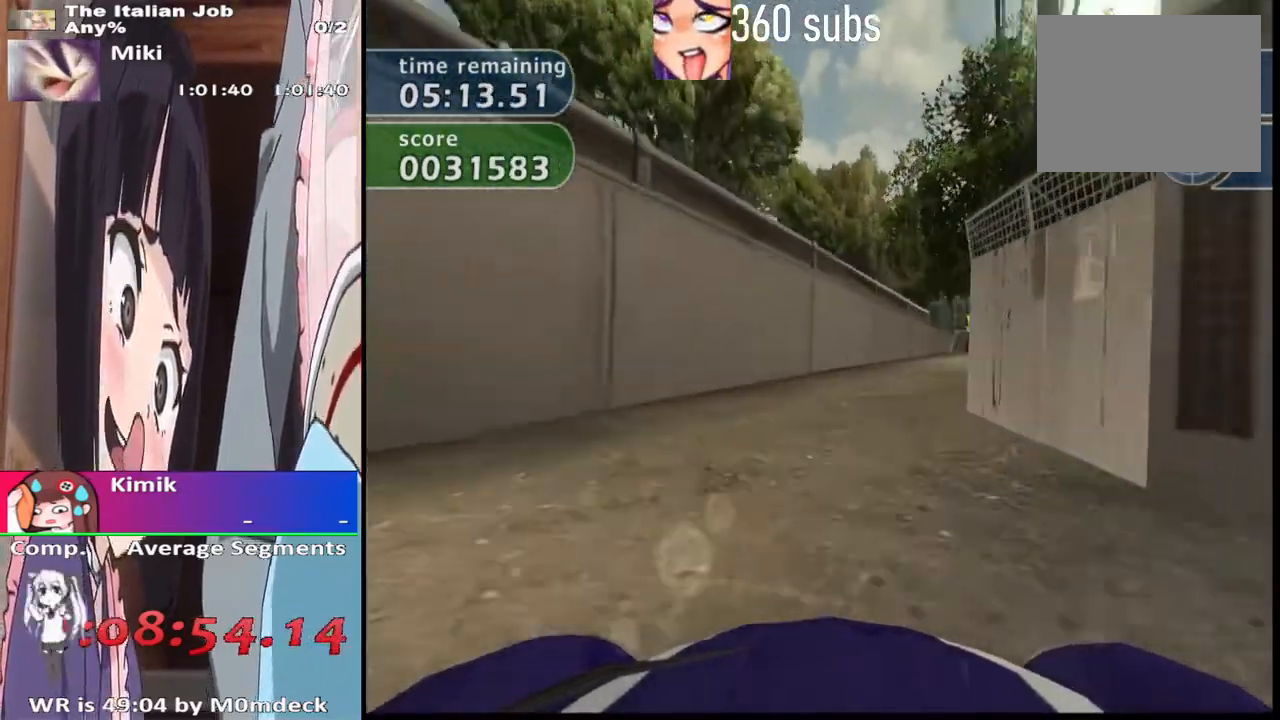
{"buttons": ["CROSS"], "left_stick": "center", "right_stick": "center", "events": [[100, "left_stick", "right"], [233, "left_stick", "center"]]}
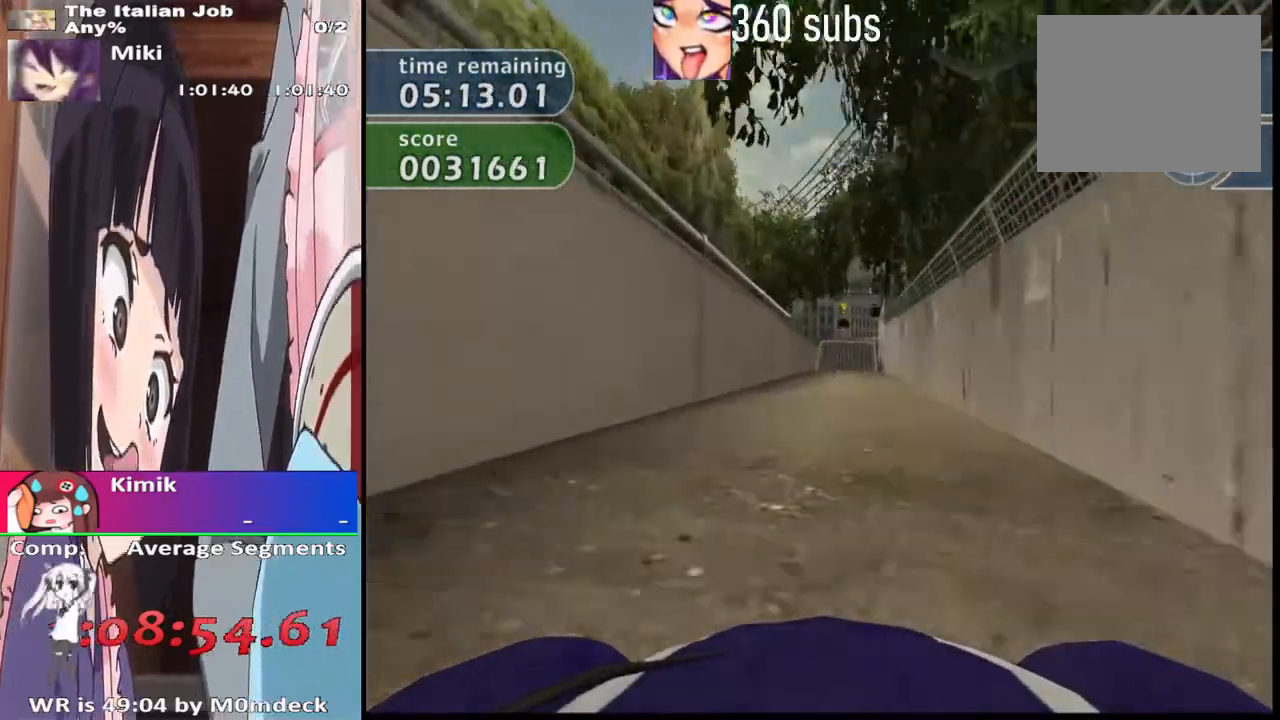
{"buttons": ["CROSS"], "left_stick": "center", "right_stick": "center", "events": []}
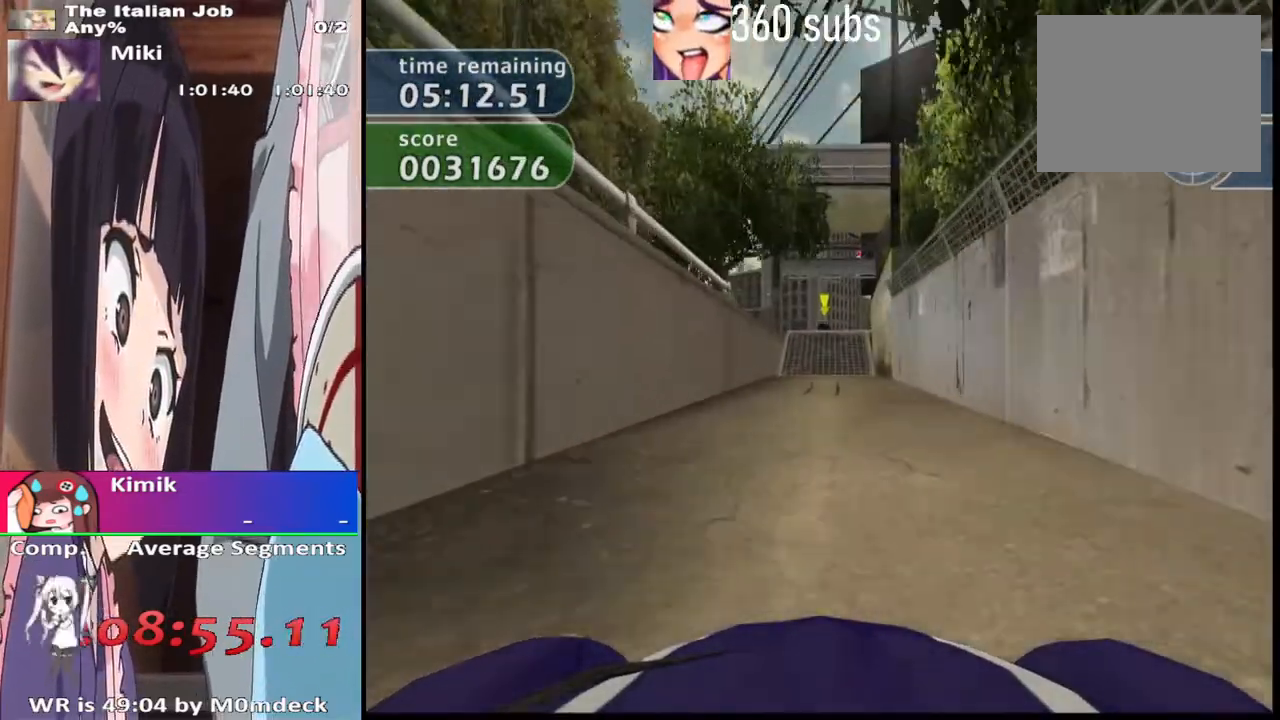
{"buttons": ["CROSS"], "left_stick": "center", "right_stick": "center", "events": []}
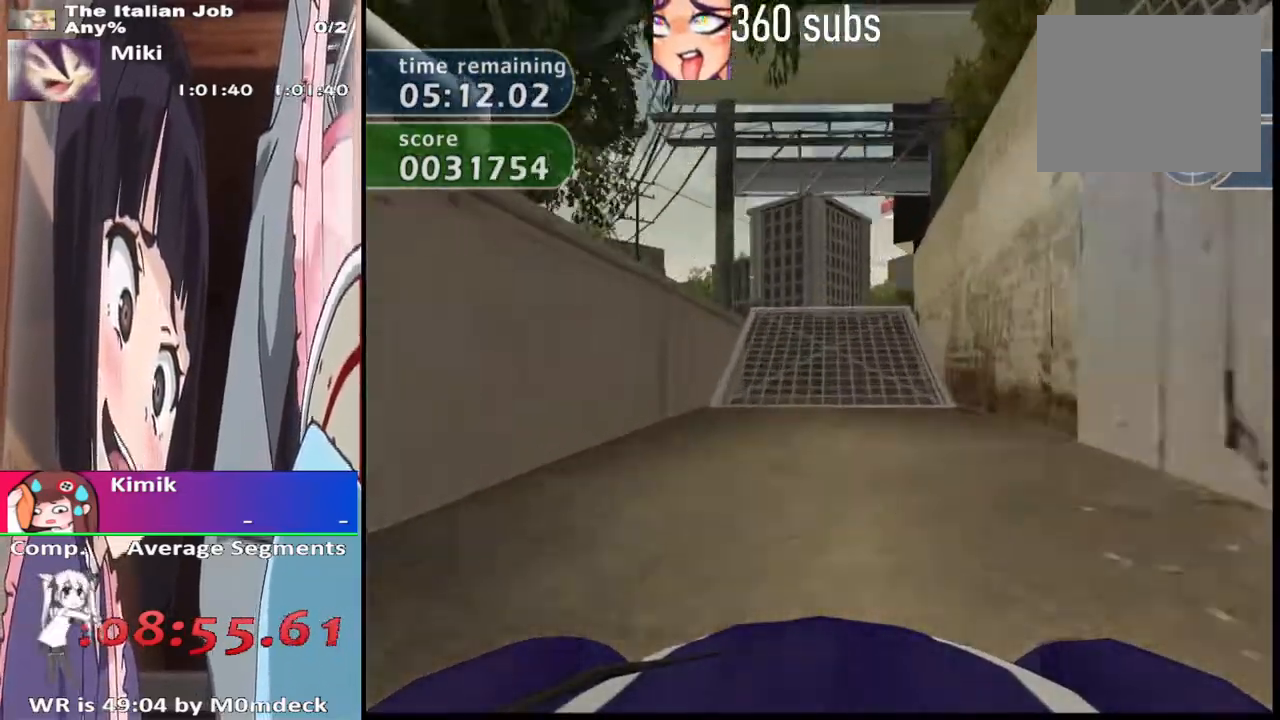
{"buttons": ["CROSS"], "left_stick": "center", "right_stick": "center", "events": []}
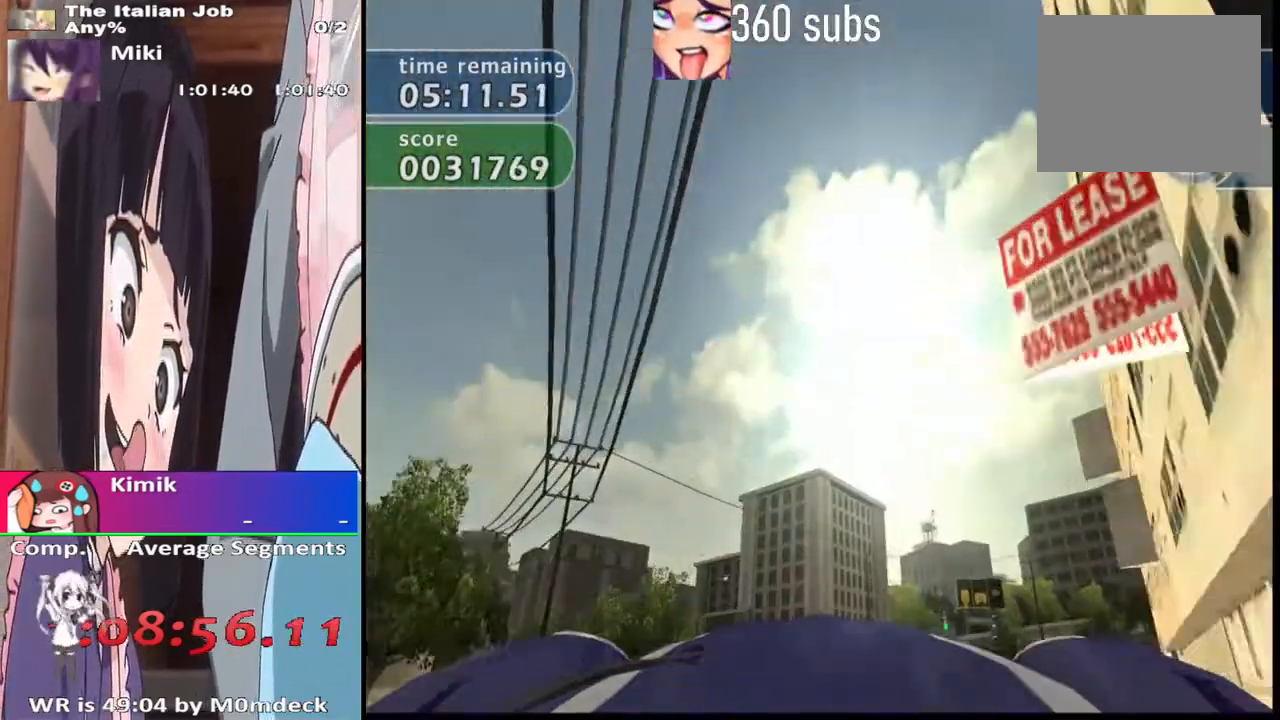
{"buttons": ["CROSS"], "left_stick": "center", "right_stick": "center", "events": []}
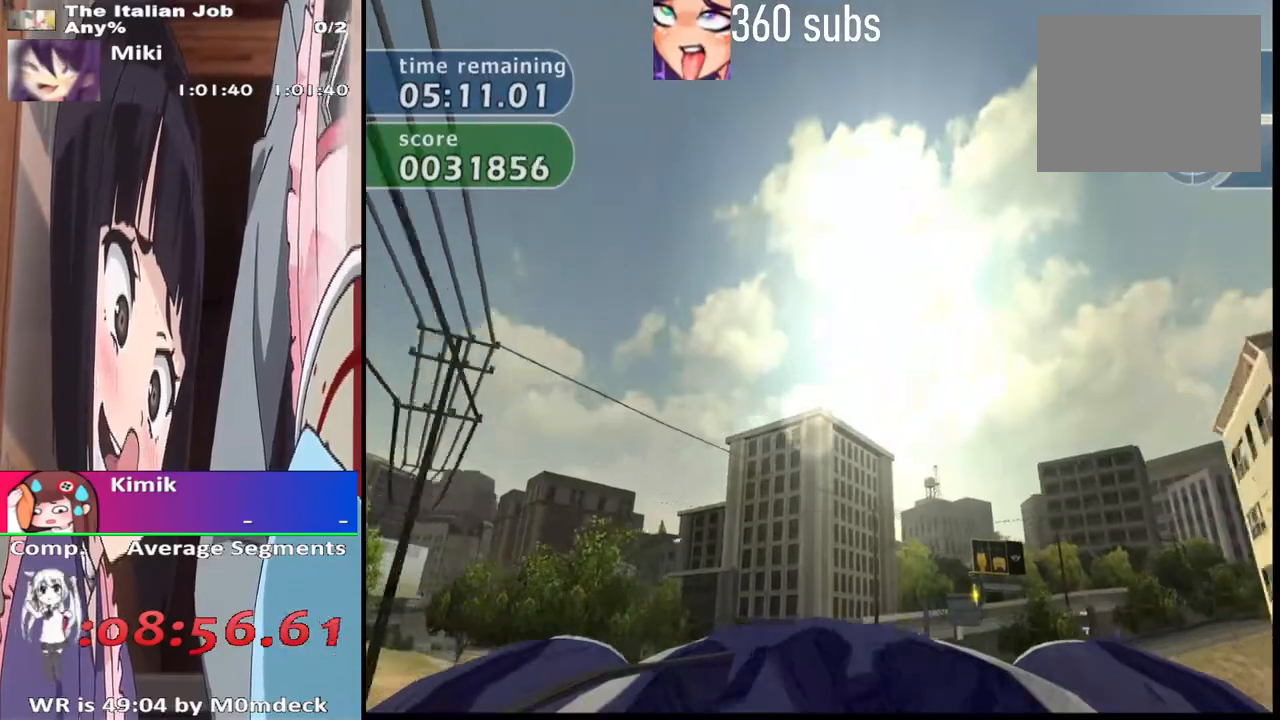
{"buttons": ["CROSS"], "left_stick": "center", "right_stick": "center", "events": []}
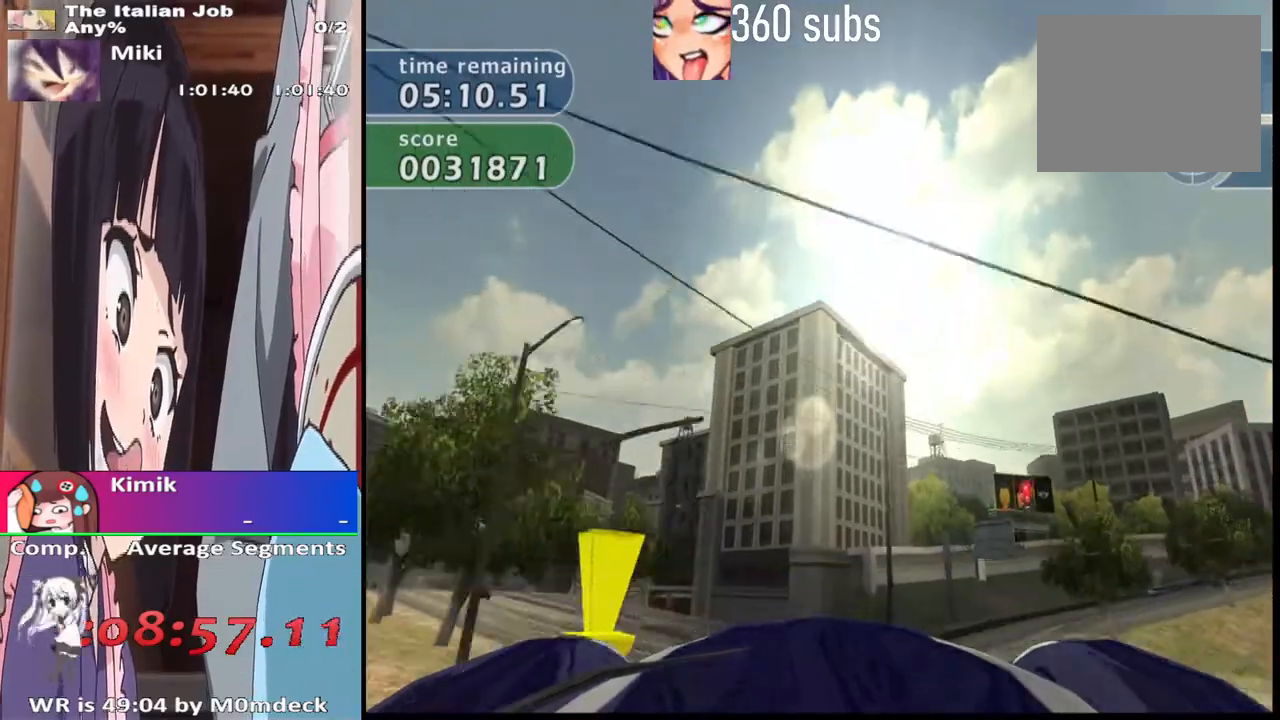
{"buttons": ["SQUARE"], "left_stick": "left", "right_stick": "center", "events": [[100, "CROSS", "up"], [300, "CROSS", "down"], [333, "left_stick", "left"], [400, "CROSS", "up"], [433, "SQUARE", "down"]]}
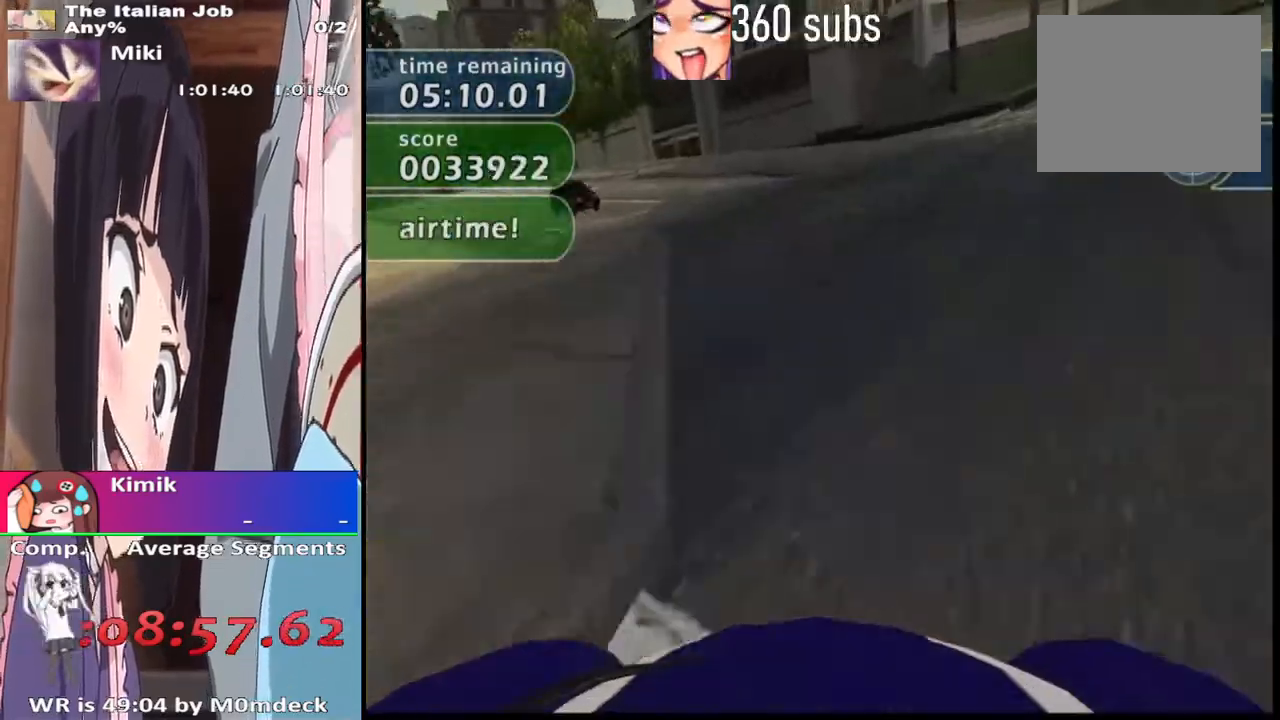
{"buttons": ["SQUARE"], "left_stick": "left", "right_stick": "center", "events": []}
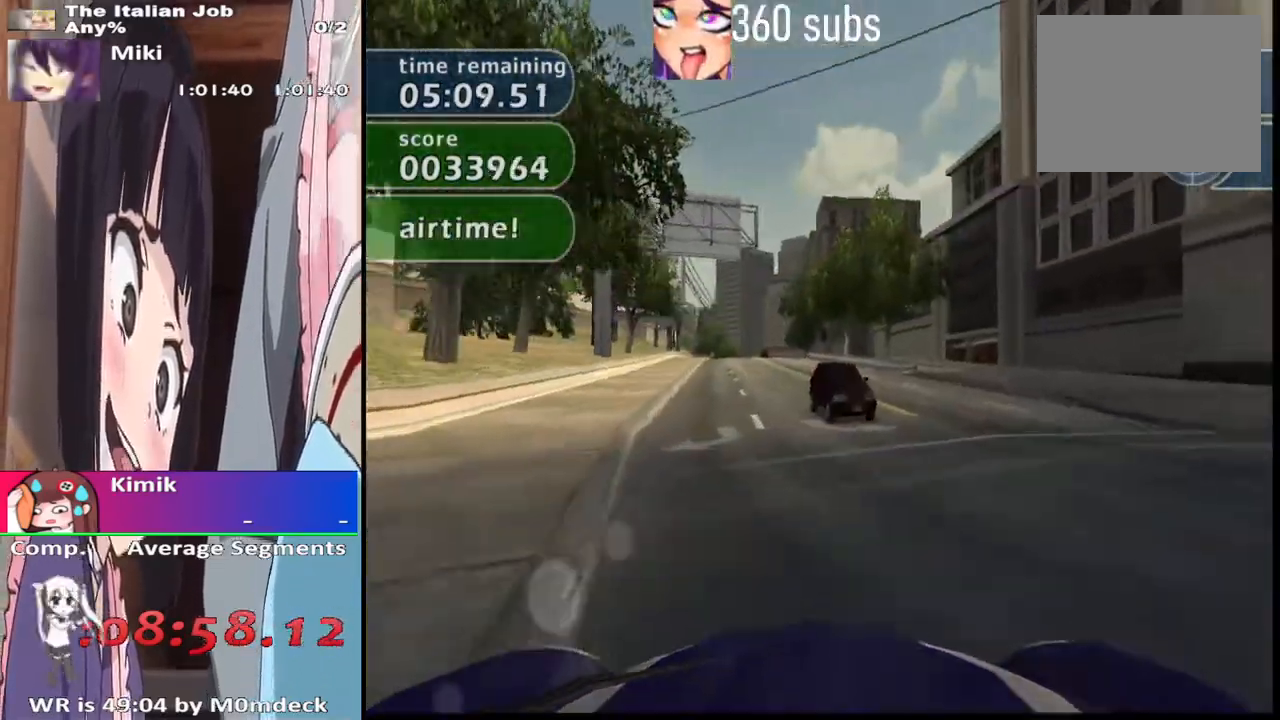
{"buttons": [], "left_stick": "left", "right_stick": "center", "events": [[100, "SQUARE", "up"], [233, "CROSS", "down"], [367, "CROSS", "up"]]}
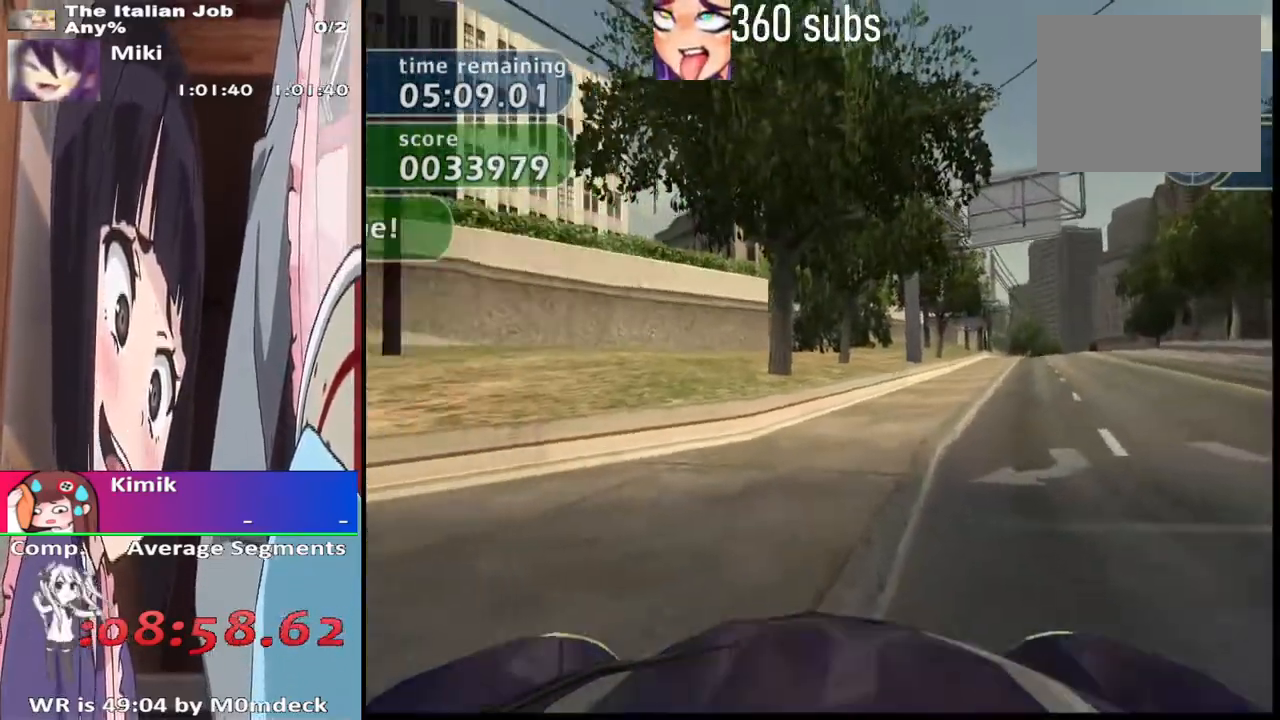
{"buttons": ["CROSS"], "left_stick": "left", "right_stick": "center", "events": [[133, "CROSS", "down"], [367, "CROSS", "up"], [500, "CROSS", "down"]]}
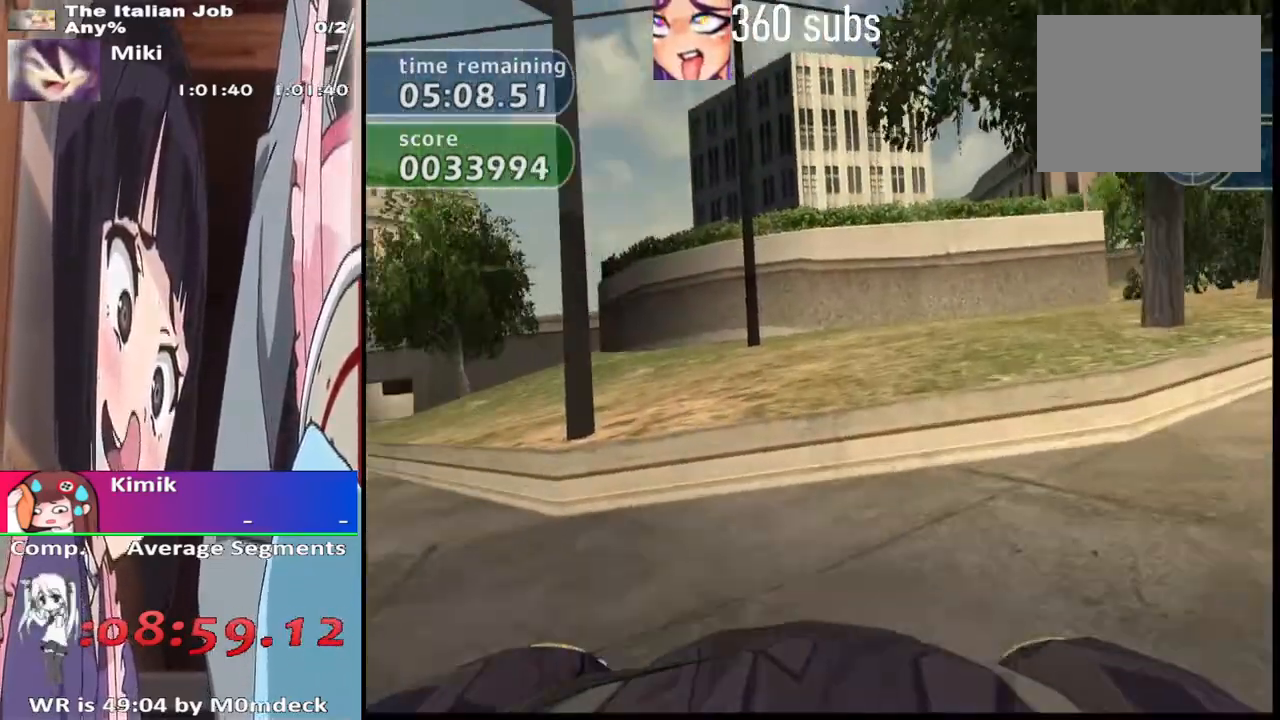
{"buttons": ["CROSS"], "left_stick": "center", "right_stick": "center", "events": [[500, "left_stick", "center"]]}
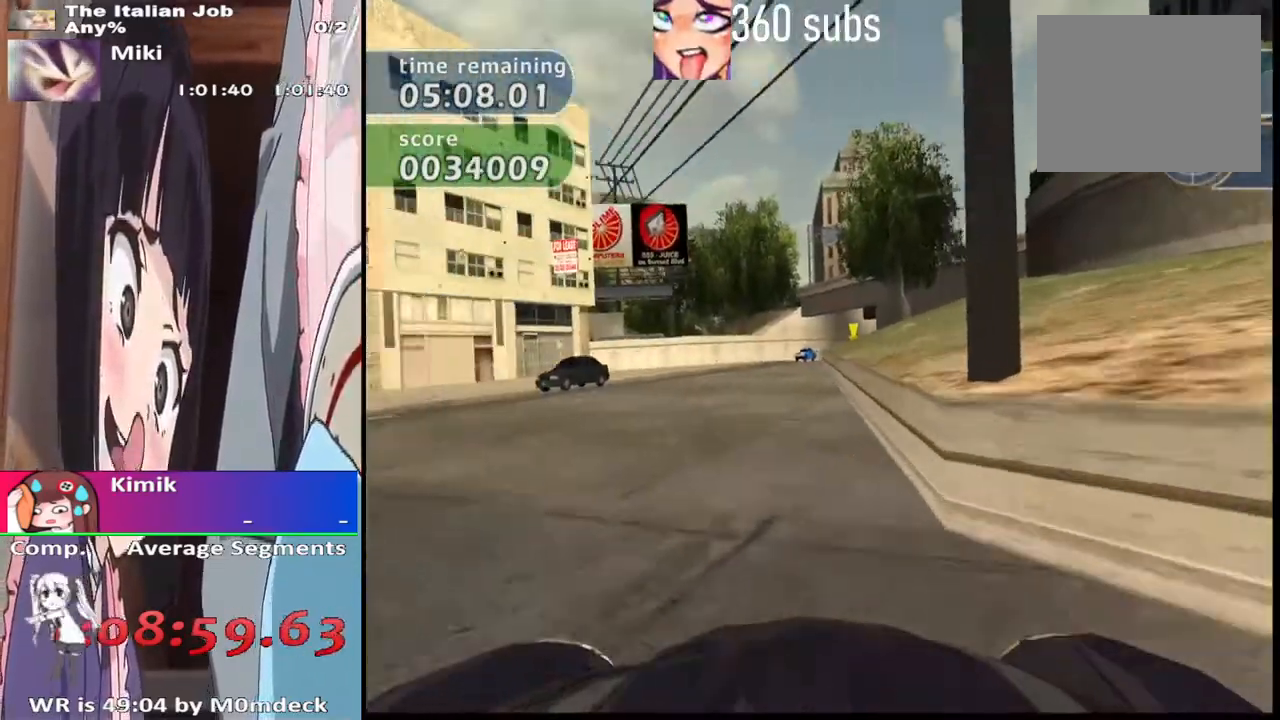
{"buttons": ["CROSS"], "left_stick": "center", "right_stick": "center", "events": [[333, "left_stick", "right"], [467, "left_stick", "center"]]}
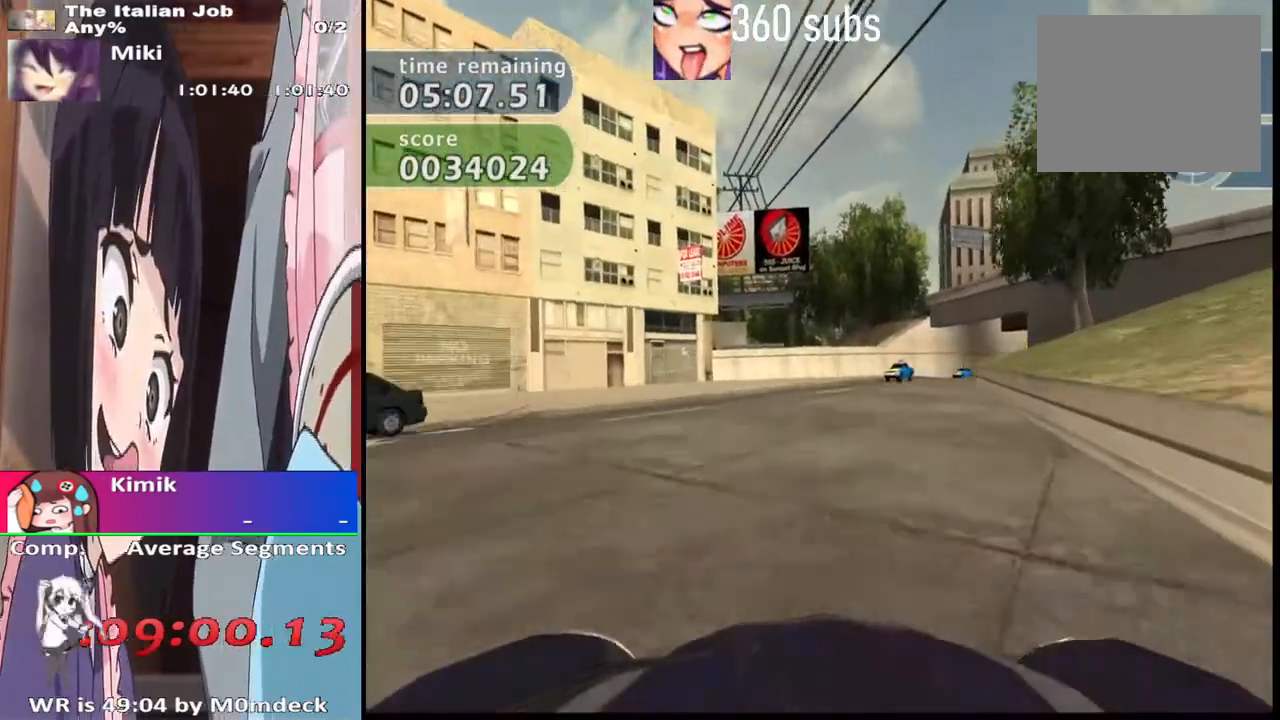
{"buttons": ["CROSS"], "left_stick": "center", "right_stick": "center", "events": []}
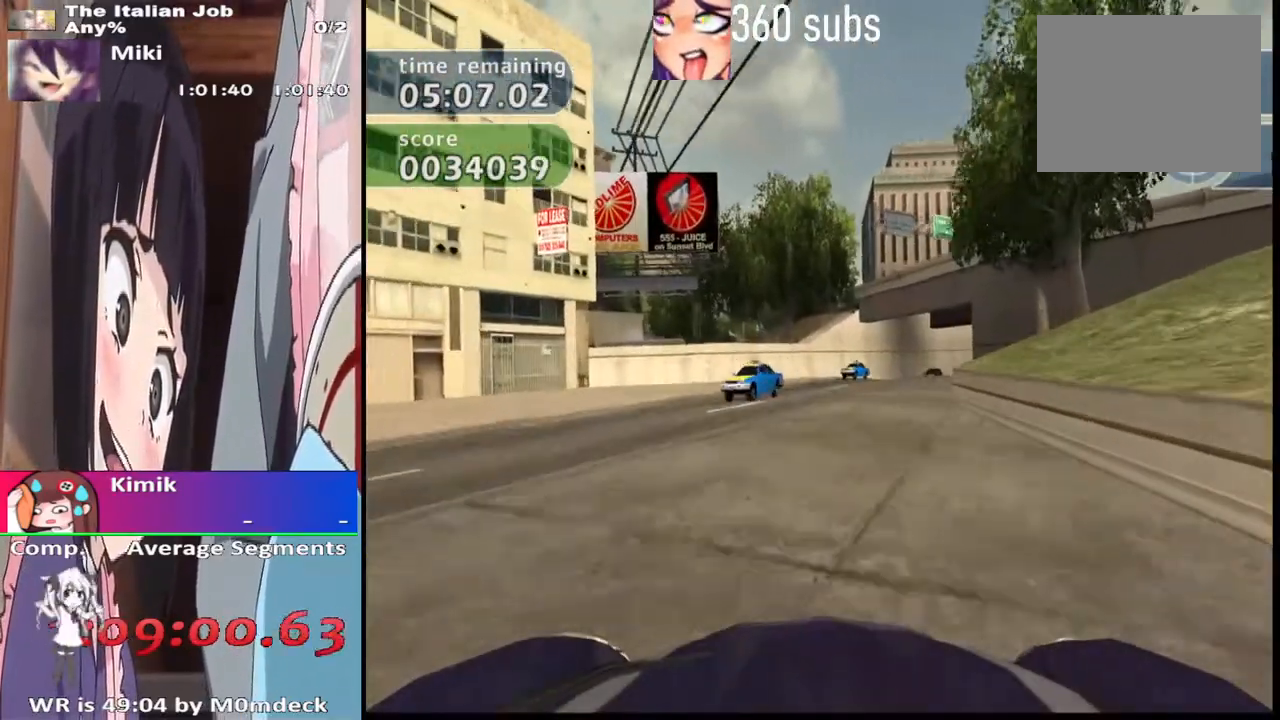
{"buttons": ["CROSS"], "left_stick": "center", "right_stick": "center", "events": []}
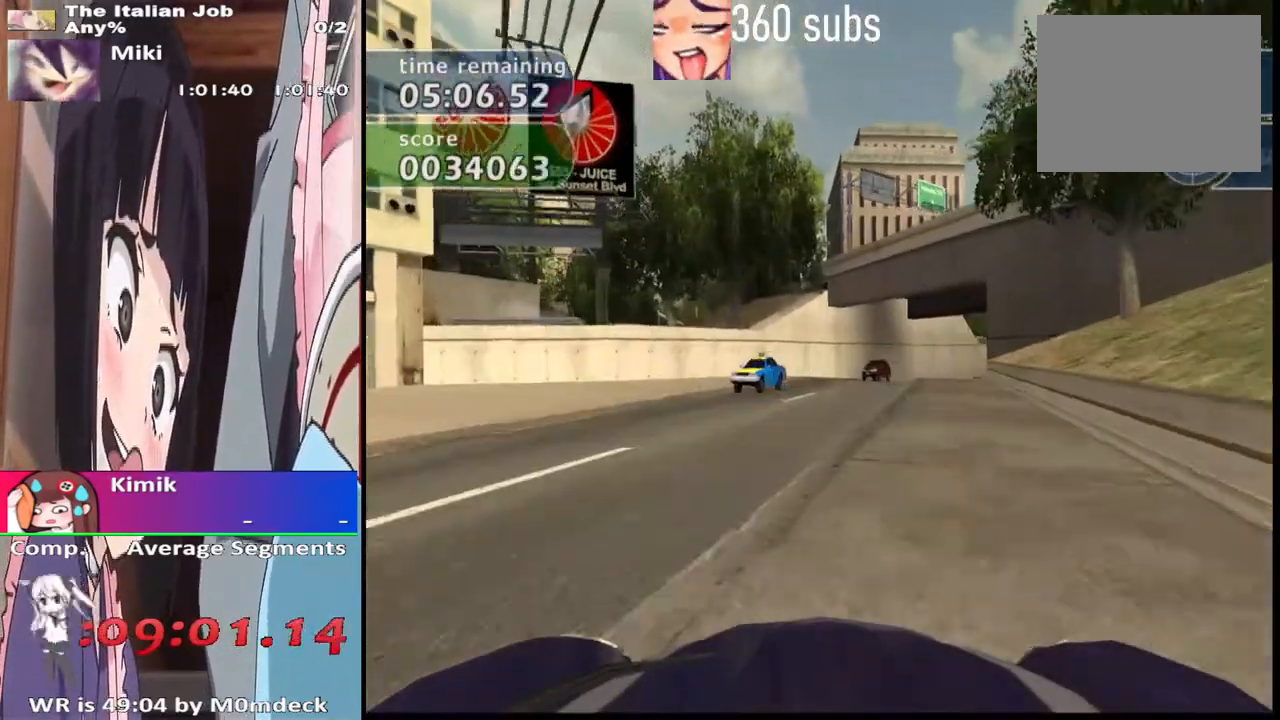
{"buttons": ["CROSS"], "left_stick": "center", "right_stick": "center", "events": []}
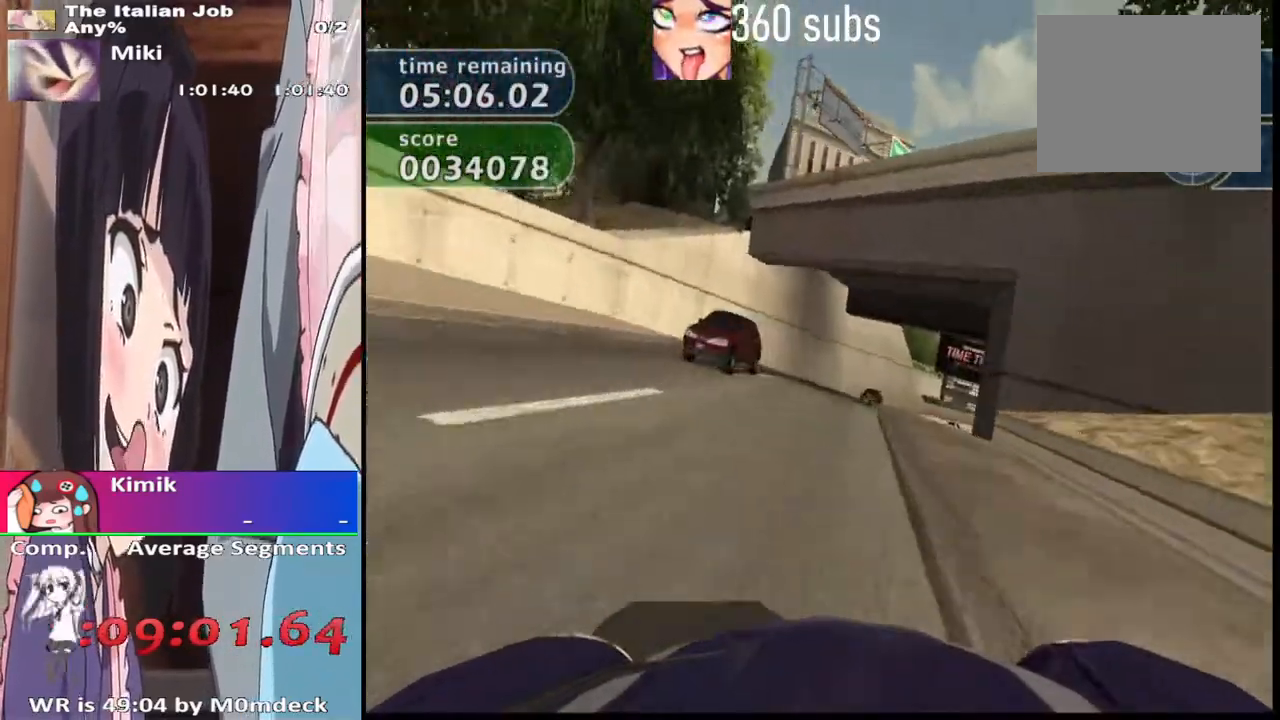
{"buttons": ["CROSS"], "left_stick": "right", "right_stick": "center", "events": [[500, "left_stick", "right"]]}
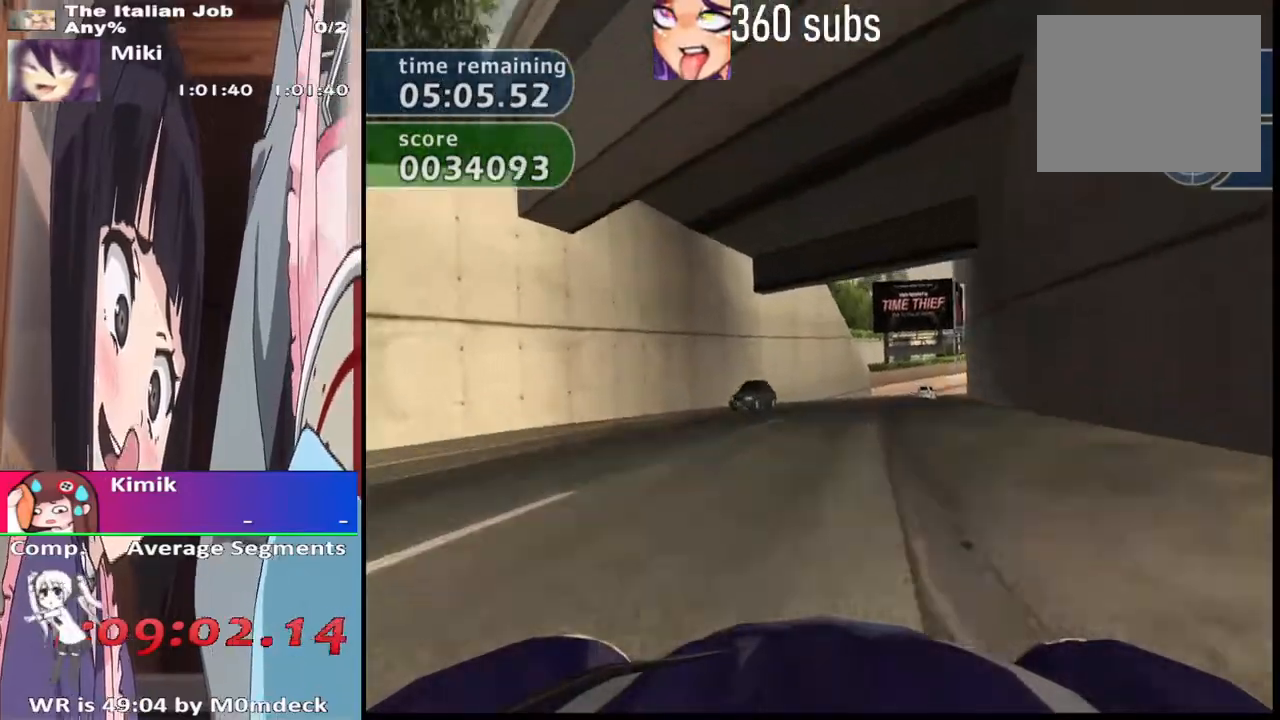
{"buttons": ["CROSS"], "left_stick": "center", "right_stick": "center", "events": [[267, "left_stick", "center"]]}